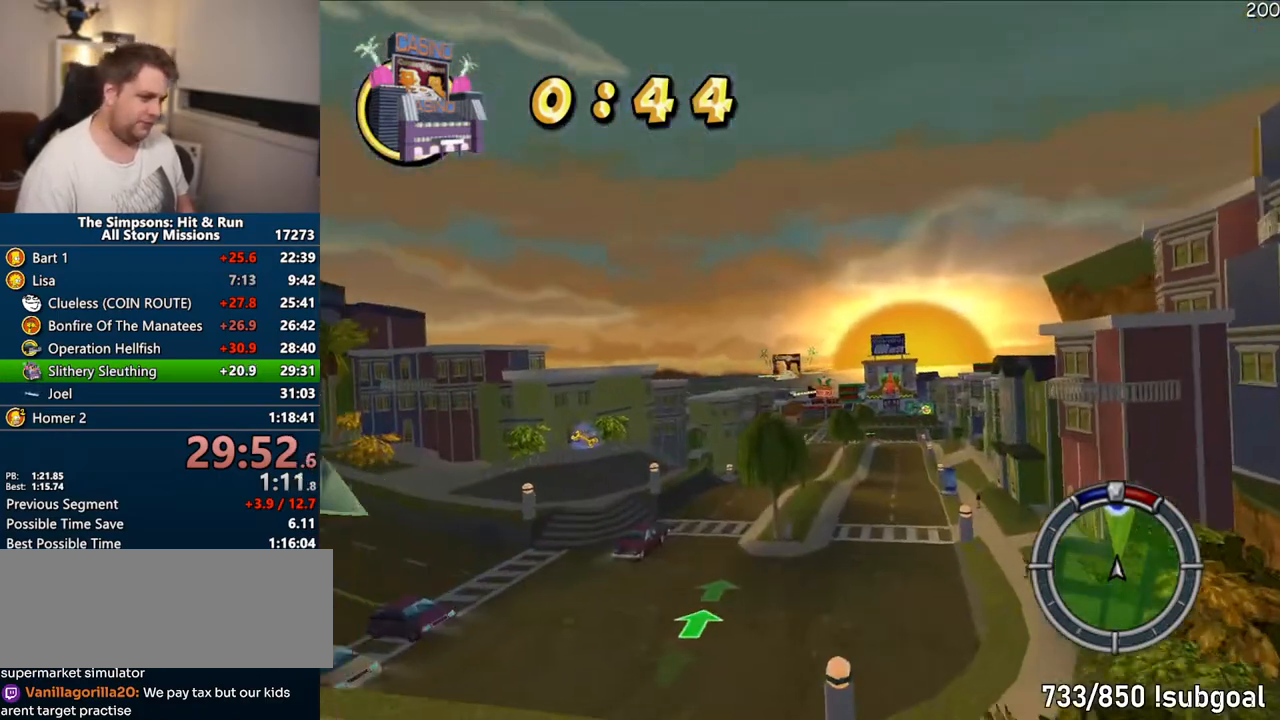
Gameplay with a controller (PlayStation layout); each line is a JSON object with the inputs held at the frame after it. "events" lists button and stick changes between this image and that frame as [ms after this image, input, new state], when the widget could be followed in between. Not read: L3 R3.
{"buttons": ["CROSS"], "left_stick": "center", "right_stick": "center", "events": [[50, "left_stick", "center"]]}
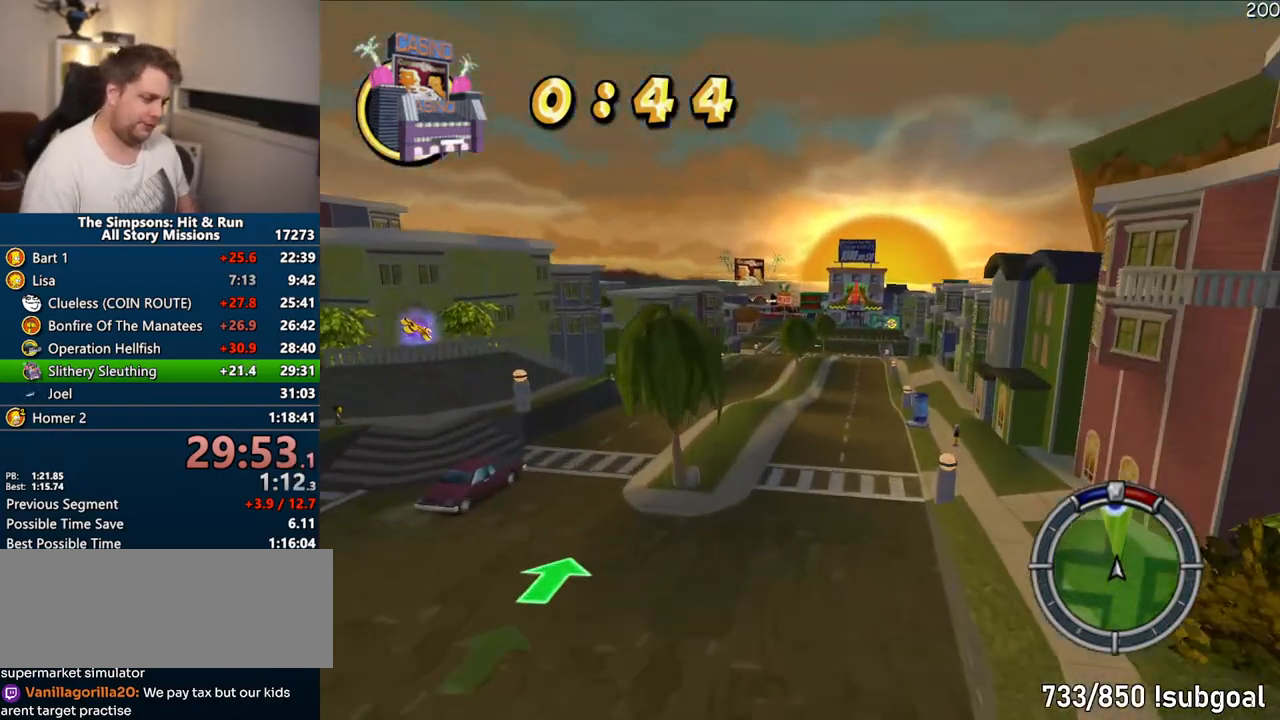
{"buttons": ["CROSS"], "left_stick": "center", "right_stick": "center", "events": []}
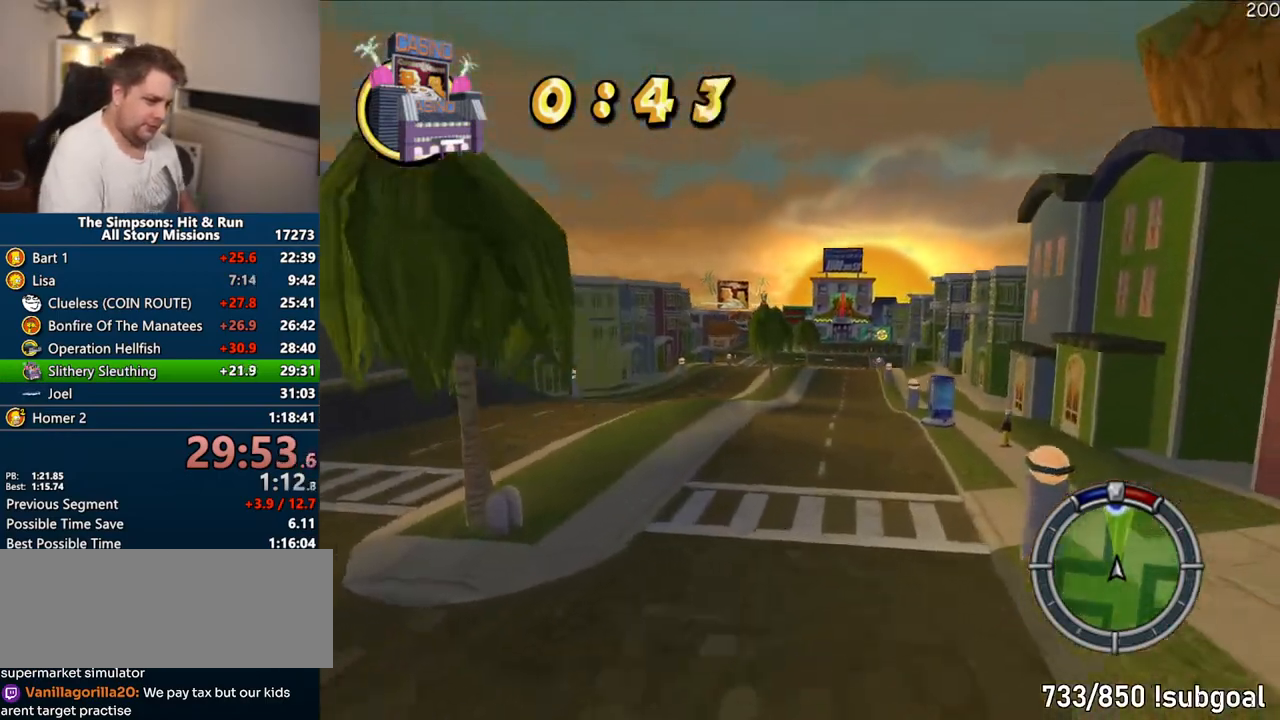
{"buttons": ["CROSS"], "left_stick": "center", "right_stick": "center", "events": []}
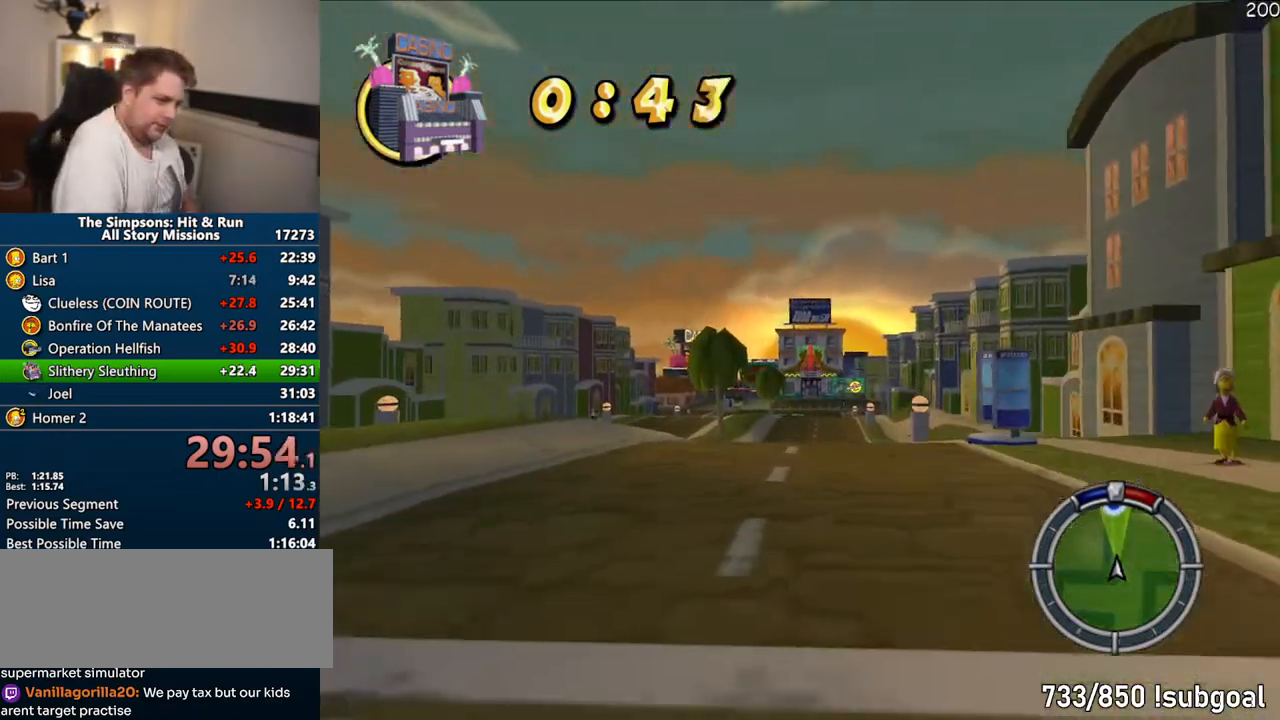
{"buttons": ["CROSS"], "left_stick": "up-left", "right_stick": "center", "events": [[350, "left_stick", "up-left"]]}
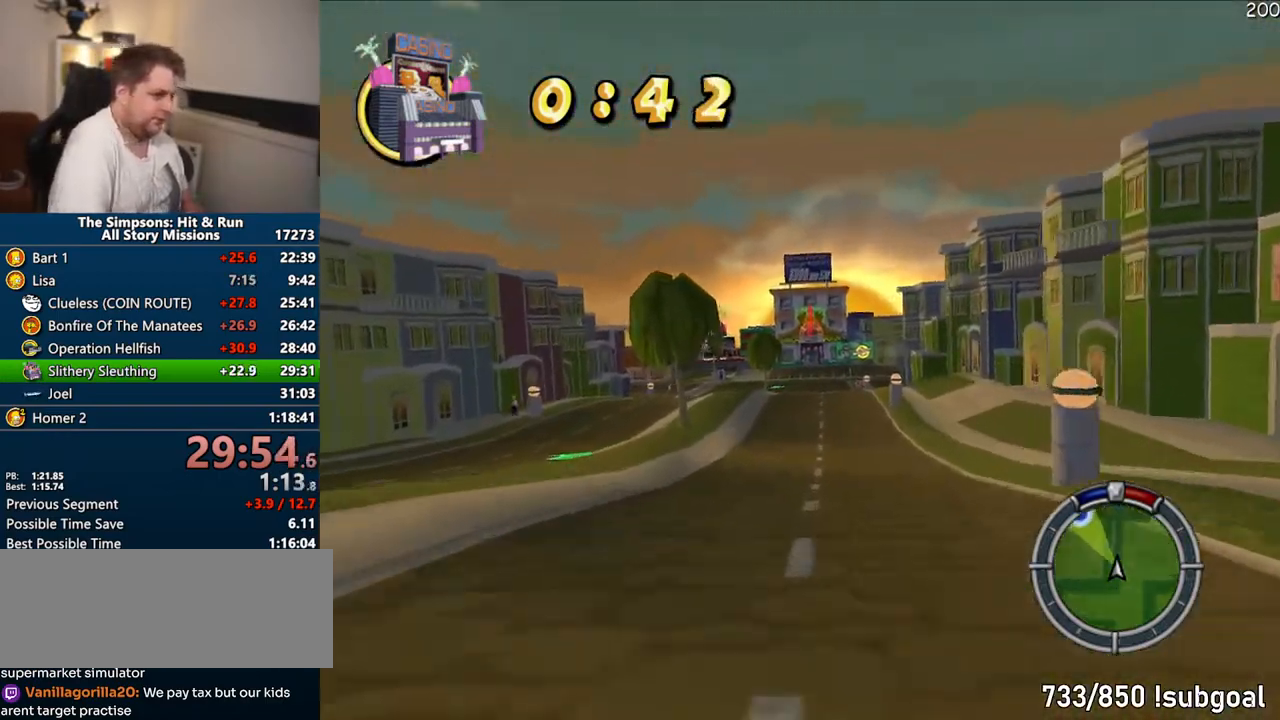
{"buttons": ["CROSS"], "left_stick": "center", "right_stick": "center", "events": [[67, "left_stick", "center"]]}
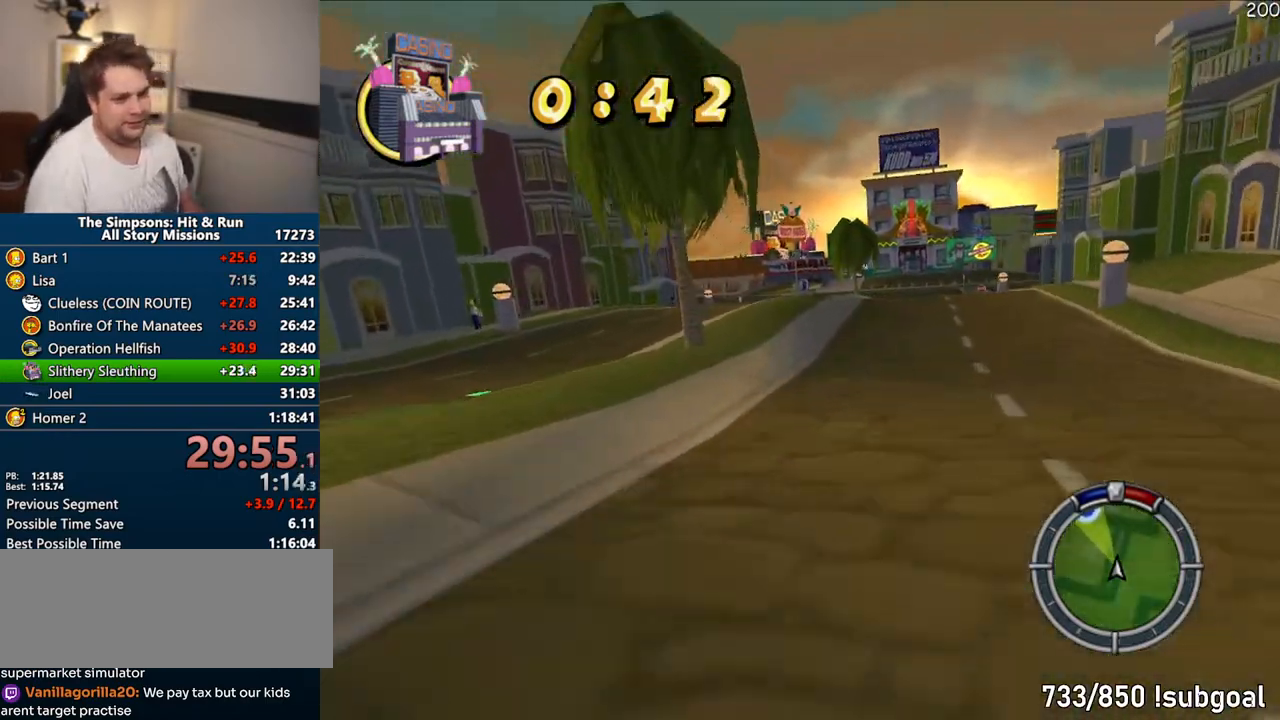
{"buttons": ["CROSS"], "left_stick": "center", "right_stick": "center", "events": [[283, "left_stick", "up-left"], [333, "left_stick", "center"]]}
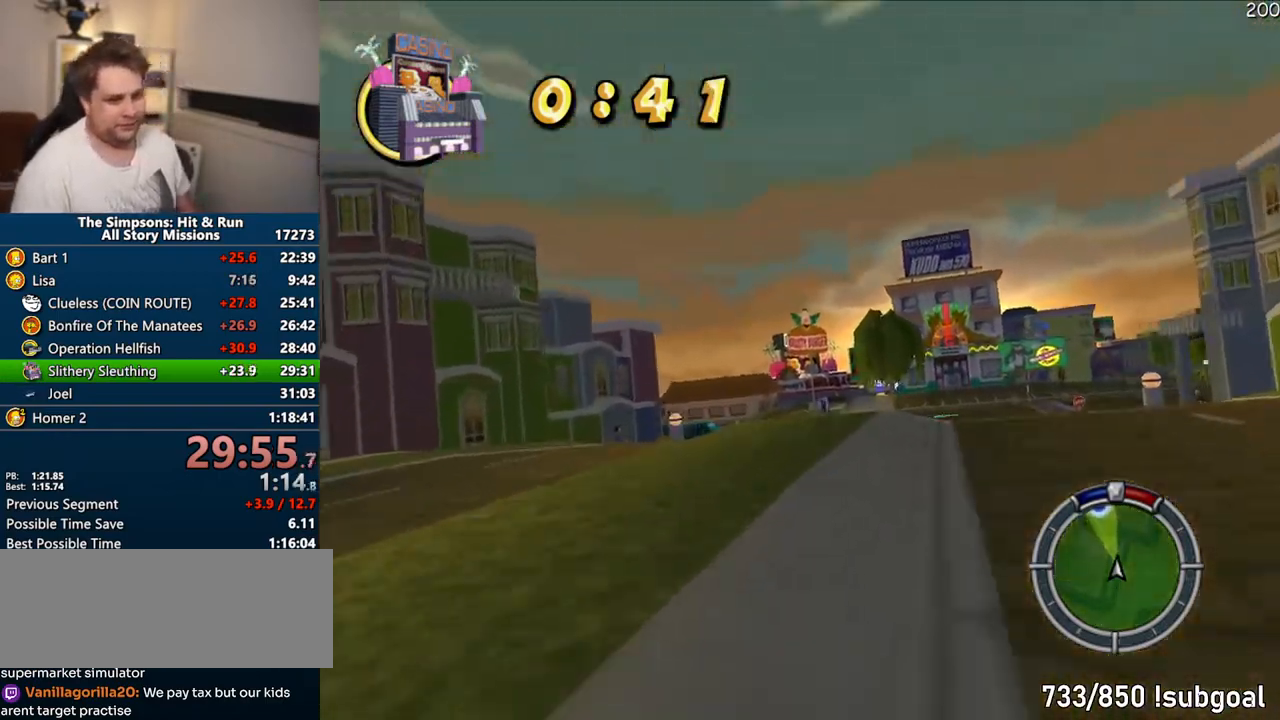
{"buttons": ["CROSS"], "left_stick": "right", "right_stick": "center", "events": [[150, "left_stick", "right"]]}
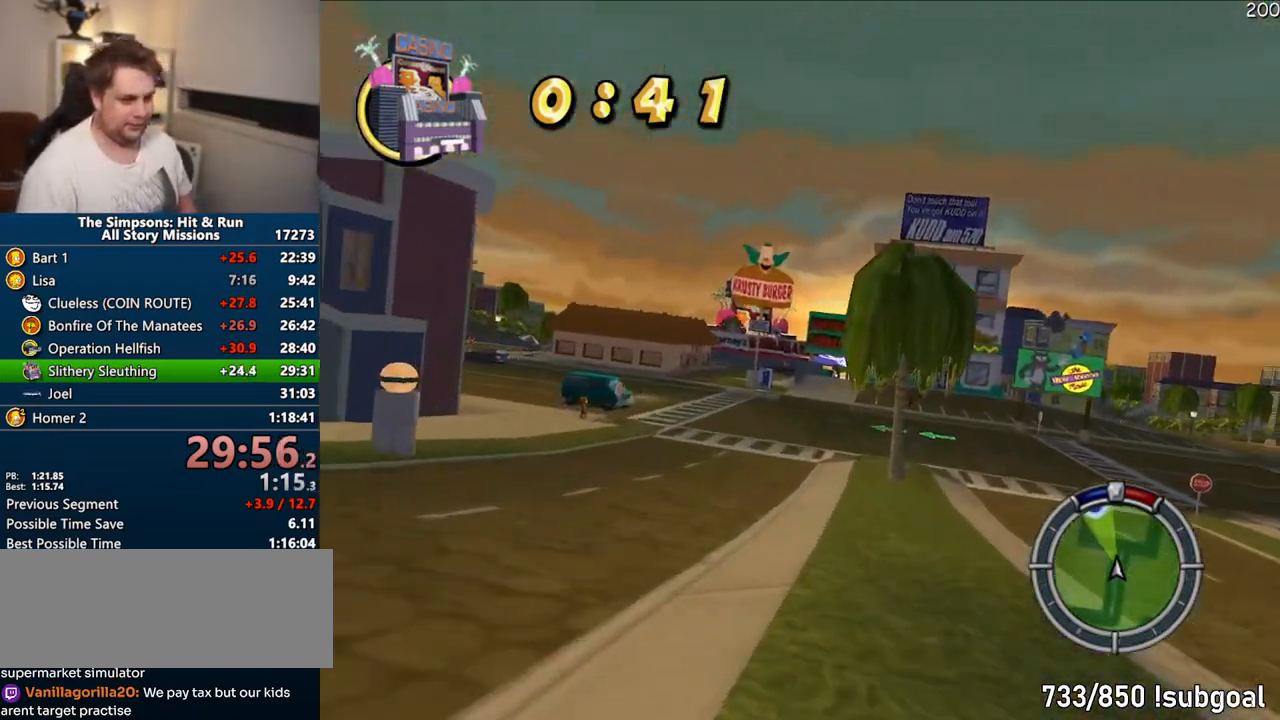
{"buttons": ["CROSS"], "left_stick": "right", "right_stick": "center", "events": [[17, "left_stick", "center"], [483, "left_stick", "right"]]}
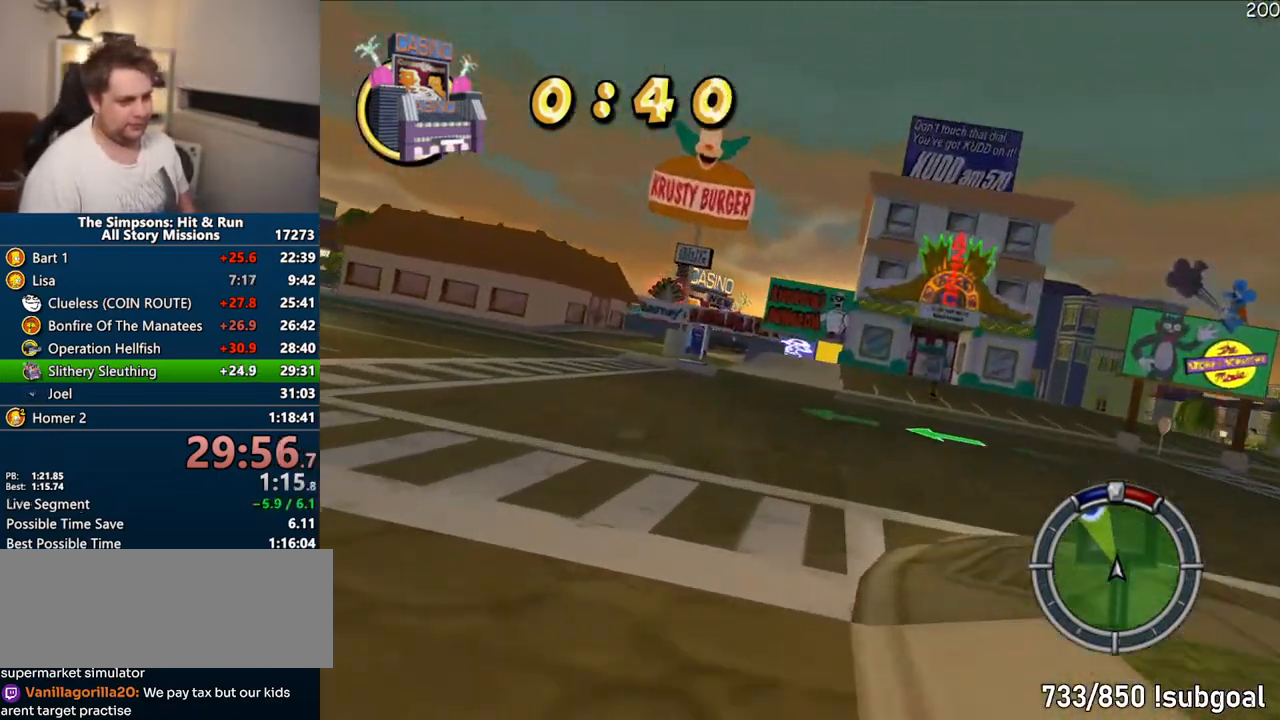
{"buttons": ["CROSS"], "left_stick": "right", "right_stick": "center", "events": []}